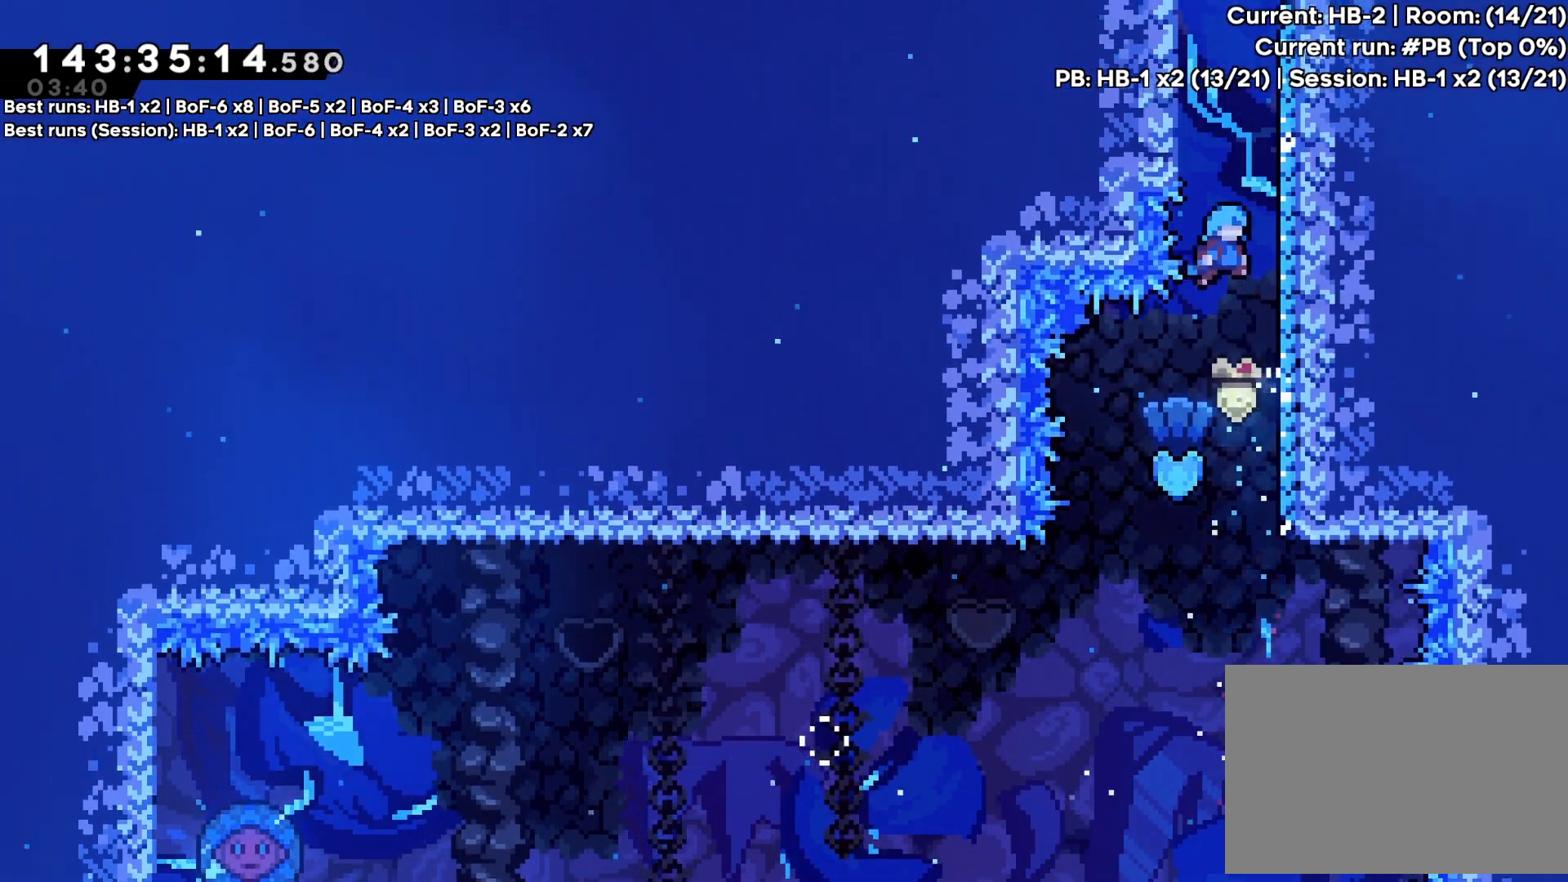
Gameplay with a controller (PlayStation layout); each line is a JSON object with the inputs held at the frame after it (dt_ms = milliseconds from this image to that frame). "events" lists button and stick changes between this image and that frame as [ms after this image, input, new state], when the widget could be followed in between. Not read: DPAD_LEFT L3 R3.
{"dt_ms": 500, "buttons": ["CROSS", "DPAD_RIGHT"], "events": [[133, "CROSS", "up"], [150, "DPAD_RIGHT", "up"], [233, "CROSS", "down"], [333, "DPAD_RIGHT", "down"]]}
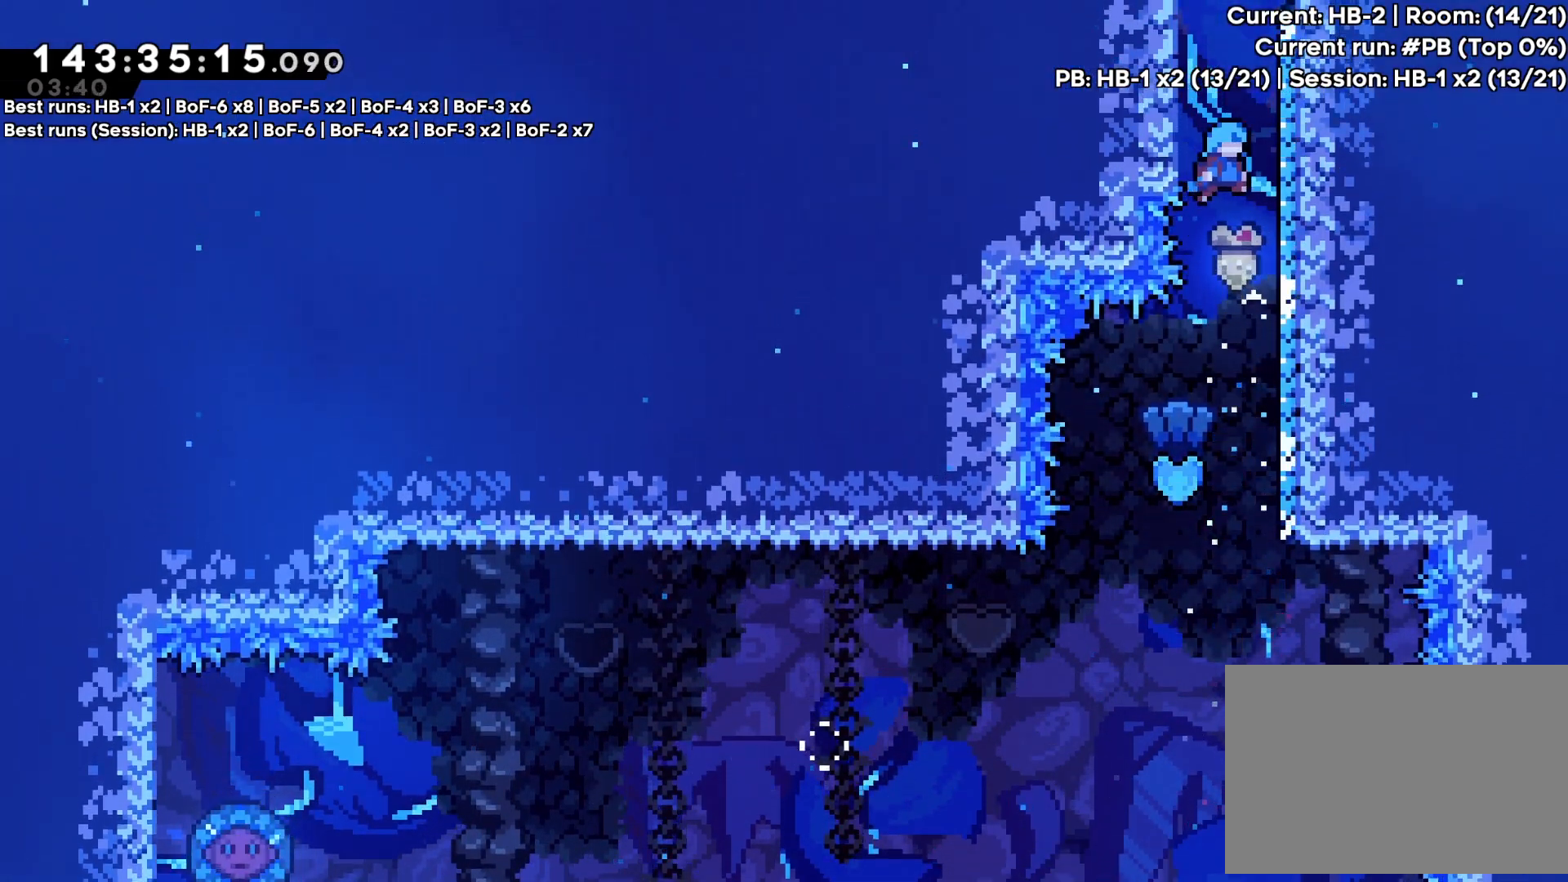
{"dt_ms": 500, "buttons": ["CROSS"], "events": [[50, "CROSS", "up"], [117, "DPAD_RIGHT", "up"], [133, "CROSS", "down"], [317, "CROSS", "up"], [367, "CROSS", "down"]]}
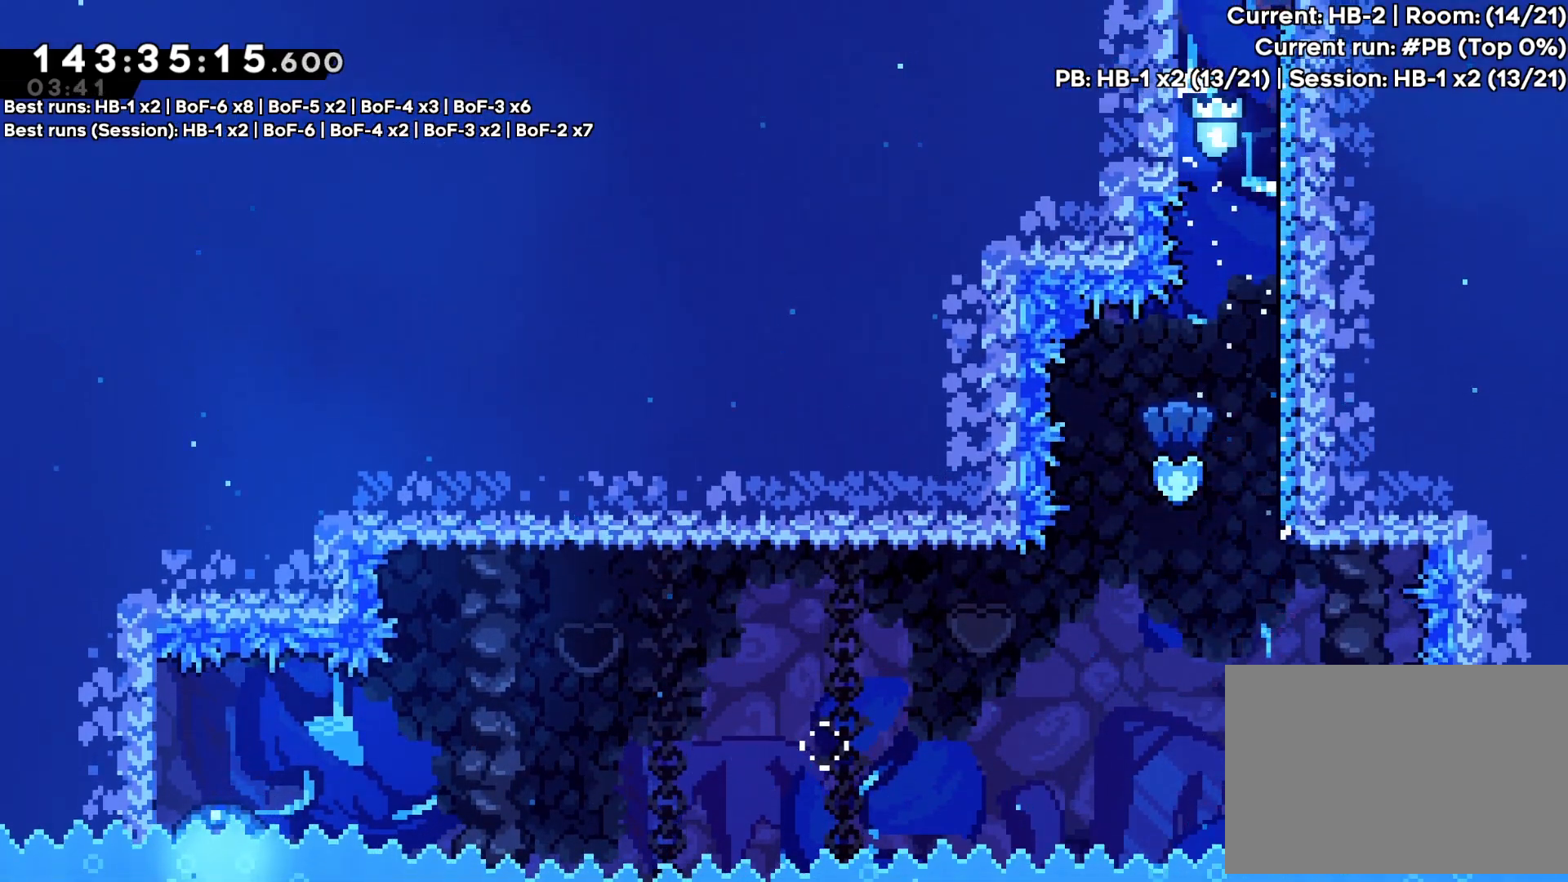
{"dt_ms": 500, "buttons": ["DPAD_RIGHT"], "events": [[250, "CROSS", "up"], [433, "DPAD_RIGHT", "down"]]}
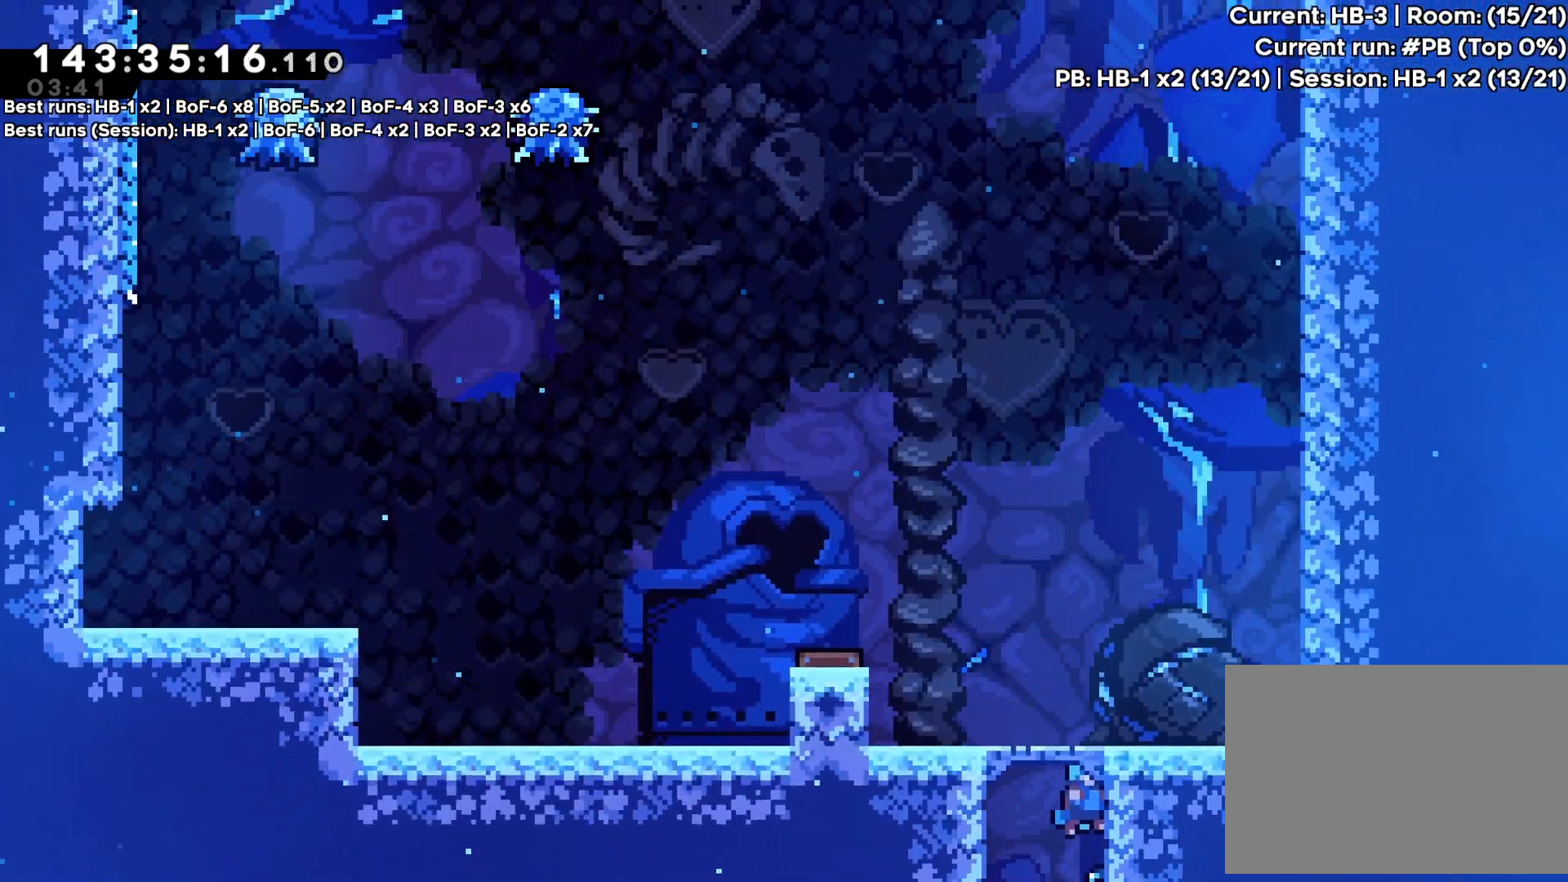
{"dt_ms": 500, "buttons": ["DPAD_RIGHT"], "events": []}
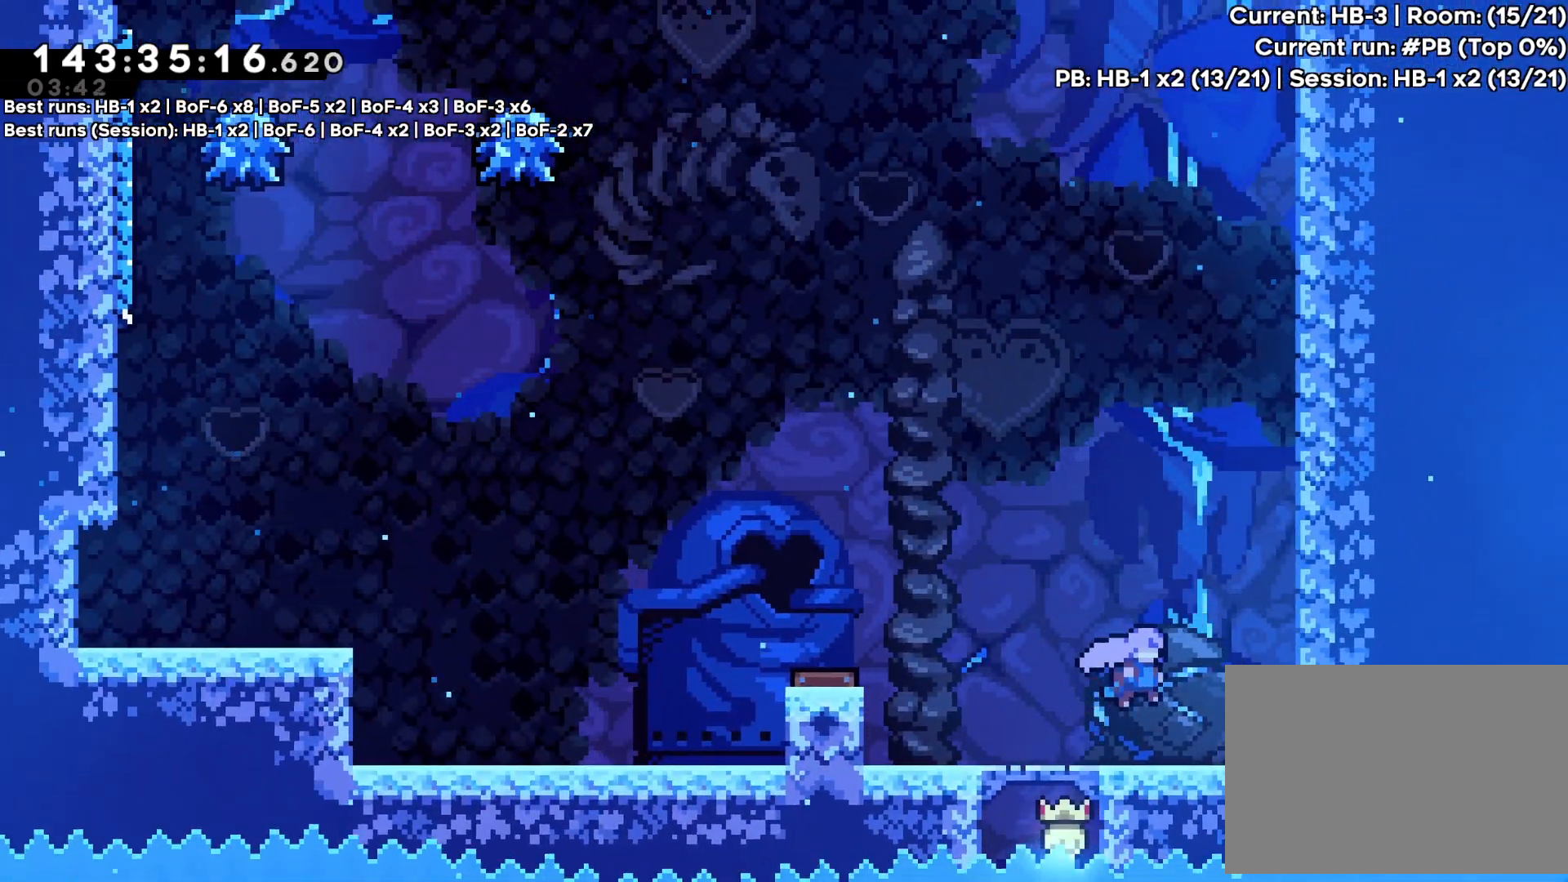
{"dt_ms": 1000, "buttons": ["DPAD_RIGHT"]}
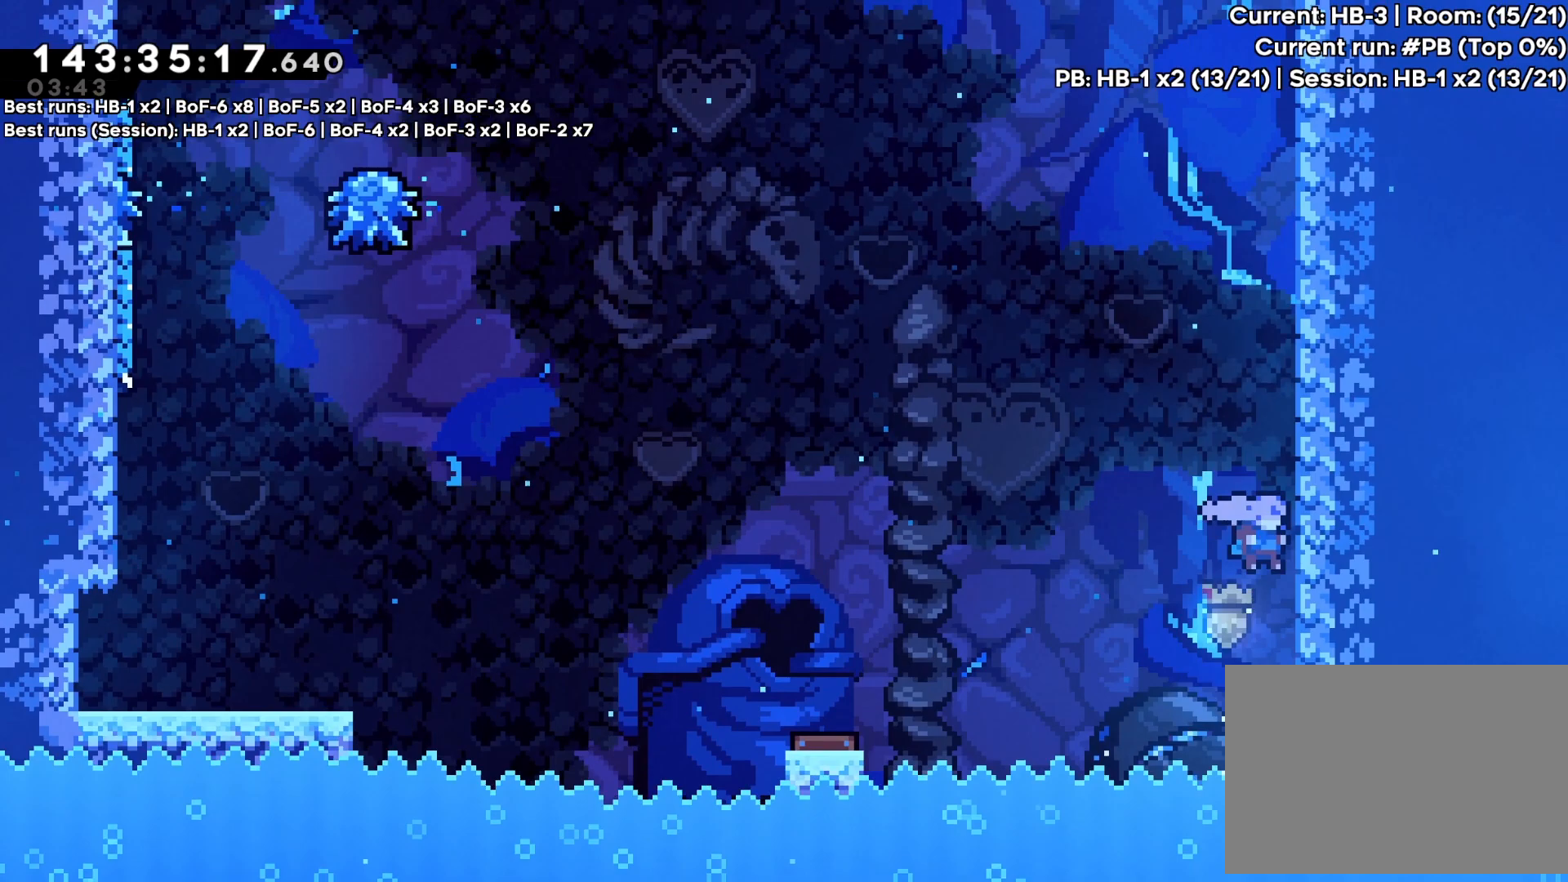
{"dt_ms": 500, "buttons": ["CROSS", "DPAD_RIGHT"]}
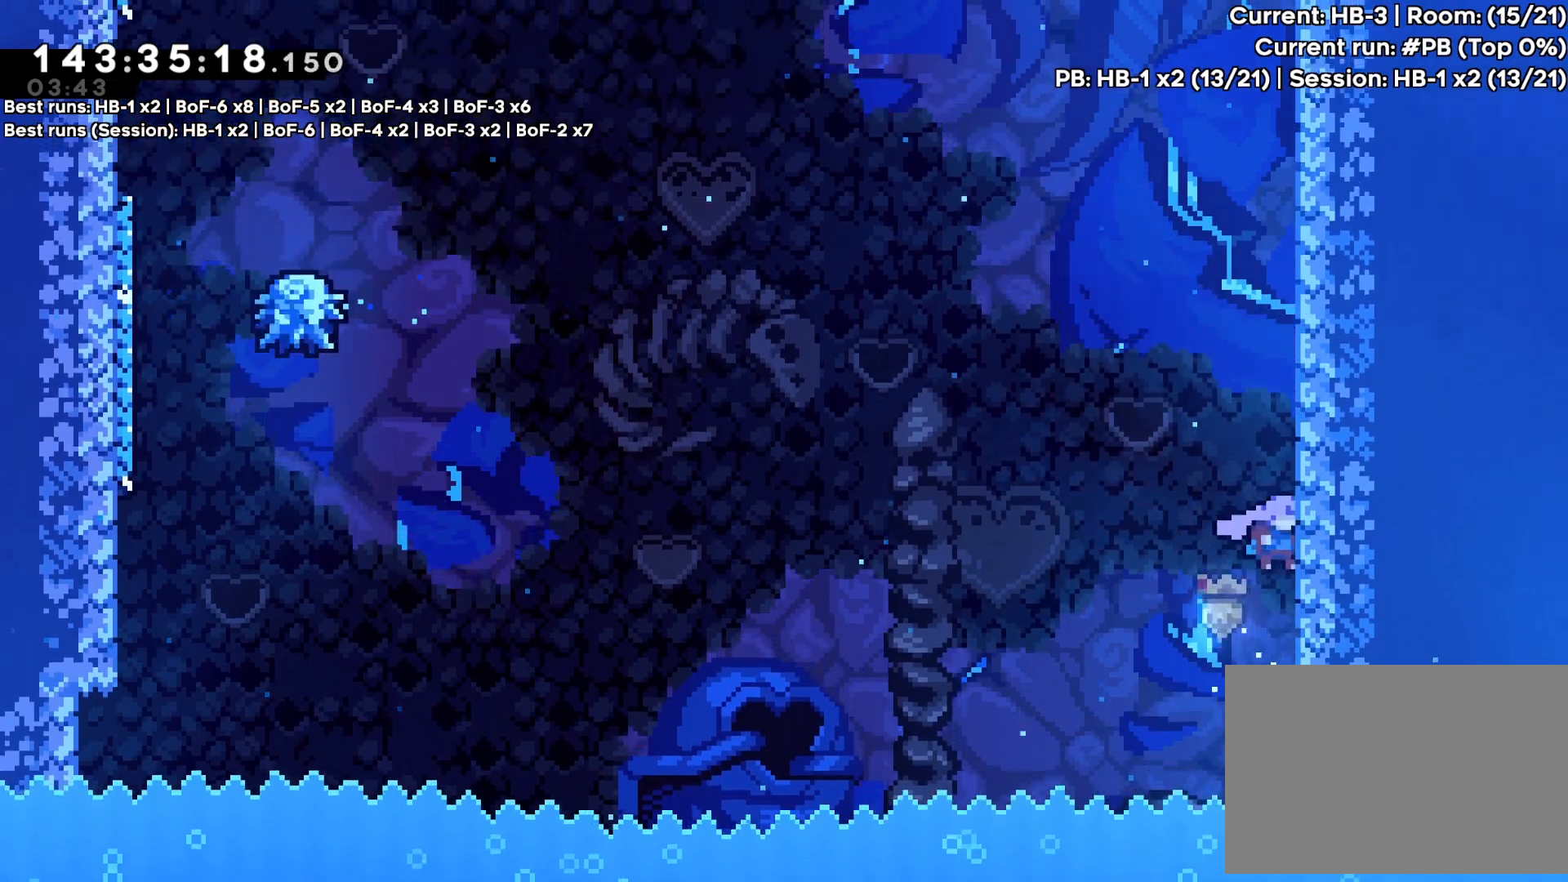
{"dt_ms": 500, "buttons": ["CROSS", "DPAD_RIGHT"], "events": [[17, "CROSS", "up"], [100, "CROSS", "down"]]}
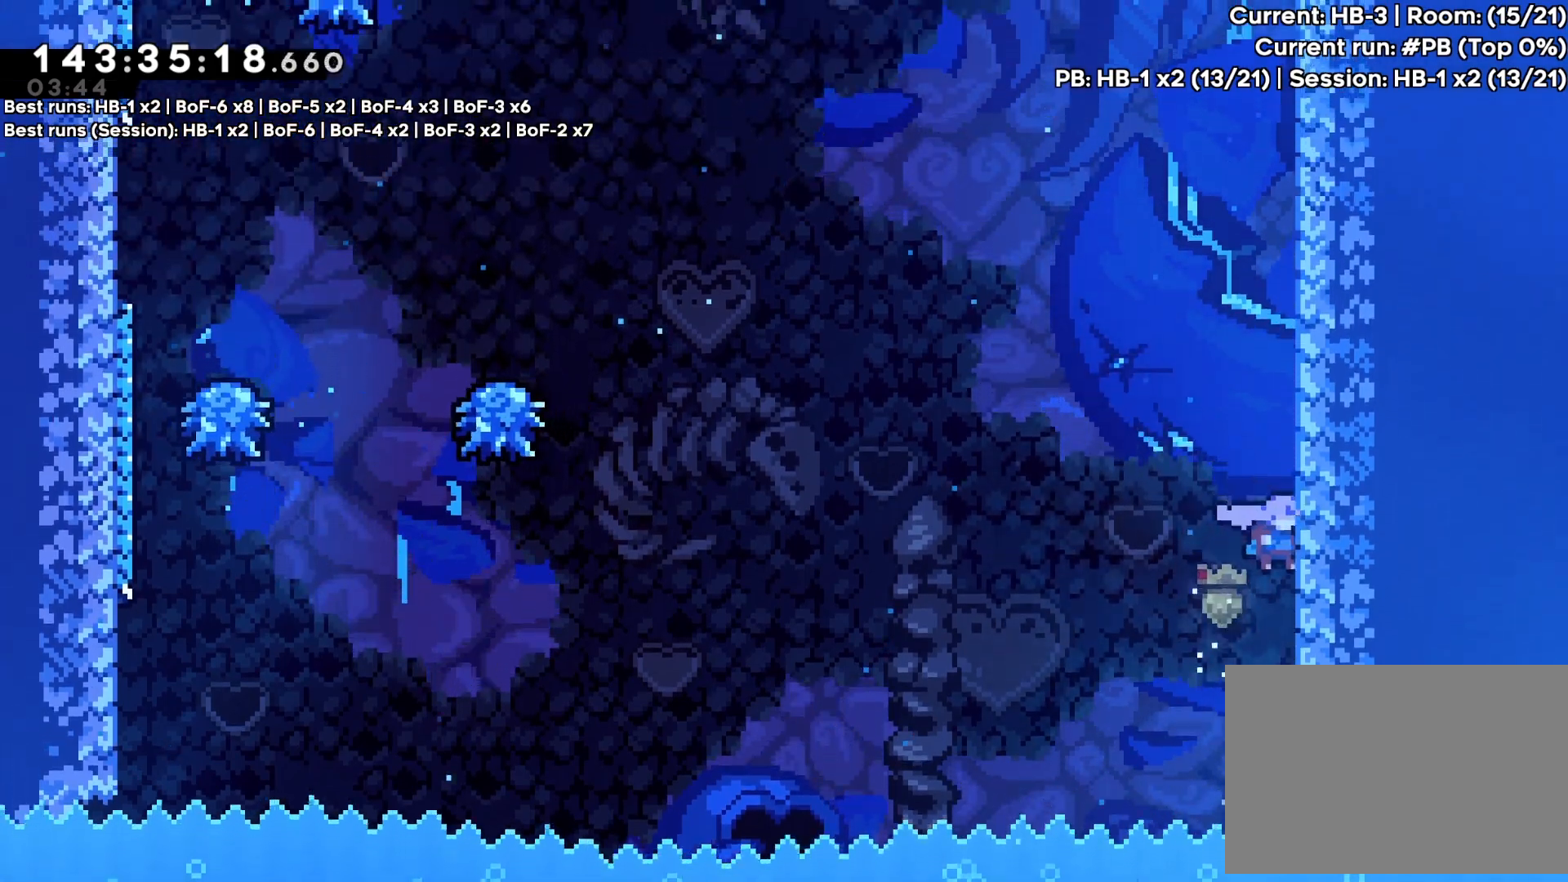
{"dt_ms": 500, "buttons": ["DPAD_RIGHT"], "events": [[17, "CROSS", "up"], [100, "CROSS", "down"], [467, "CROSS", "up"]]}
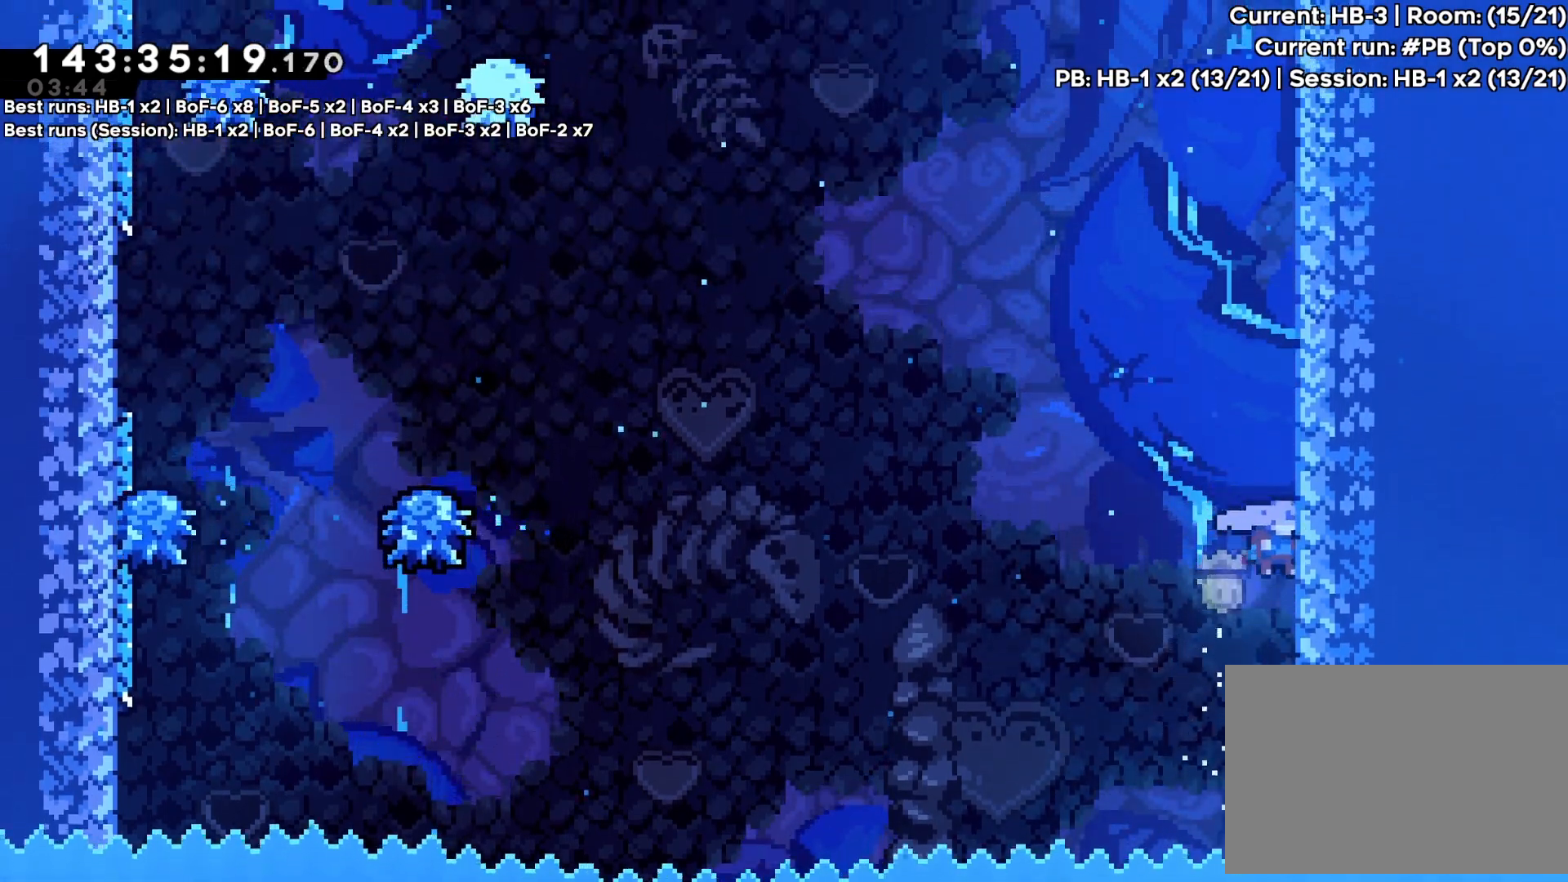
{"dt_ms": 500, "buttons": ["DPAD_RIGHT"], "events": [[67, "CROSS", "down"], [500, "CROSS", "up"]]}